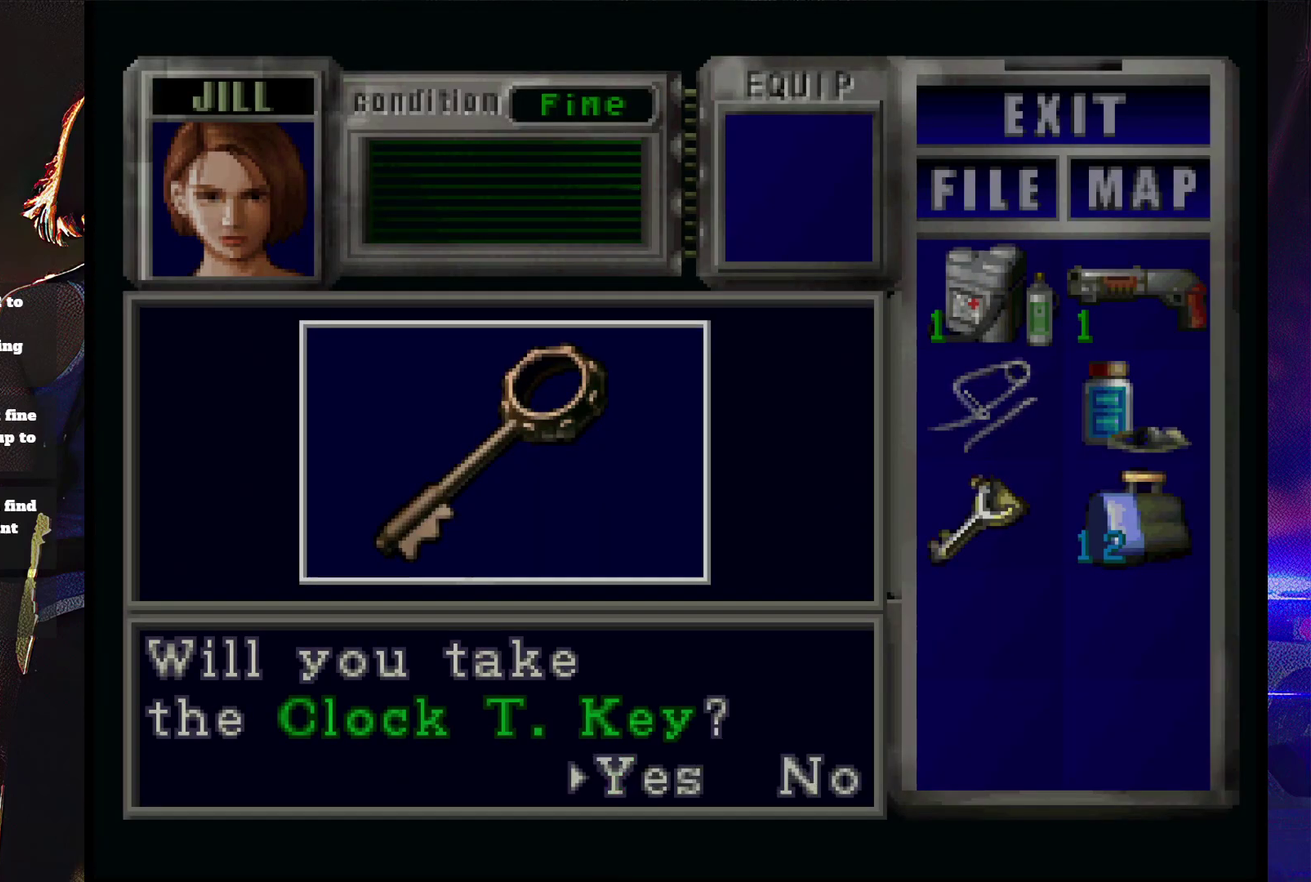
Gameplay with a controller (PlayStation layout); each line is a JSON object with the inputs held at the frame after it. "events" lists button and stick changes between this image and that frame as [ms after this image, input, new state], when the widget could be followed in between. Not read: L3 R3 left_stick right_stick.
{"buttons": ["CROSS"], "events": []}
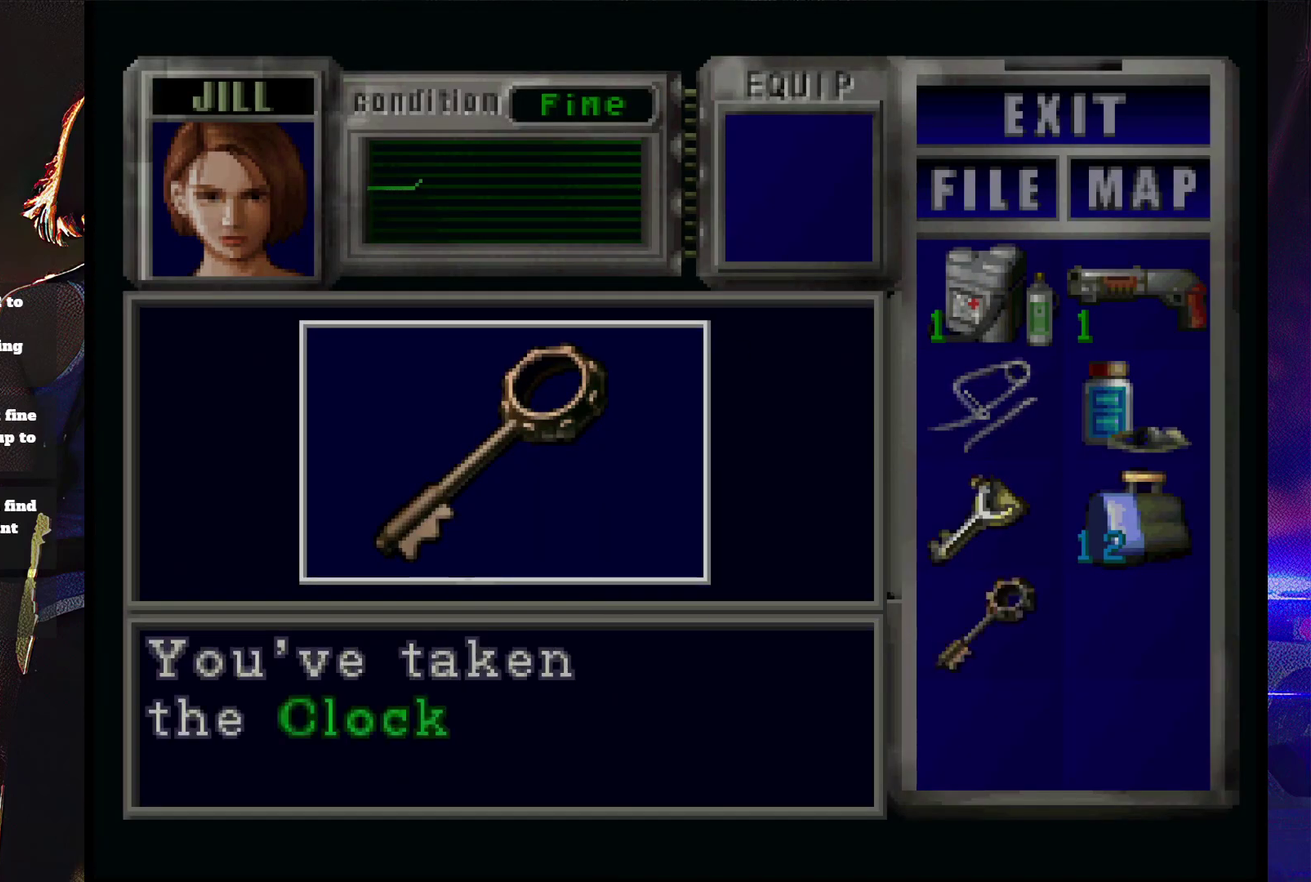
{"buttons": [], "events": [[33, "CROSS", "up"], [100, "CROSS", "down"], [333, "CROSS", "up"], [400, "CROSS", "down"], [467, "CROSS", "up"]]}
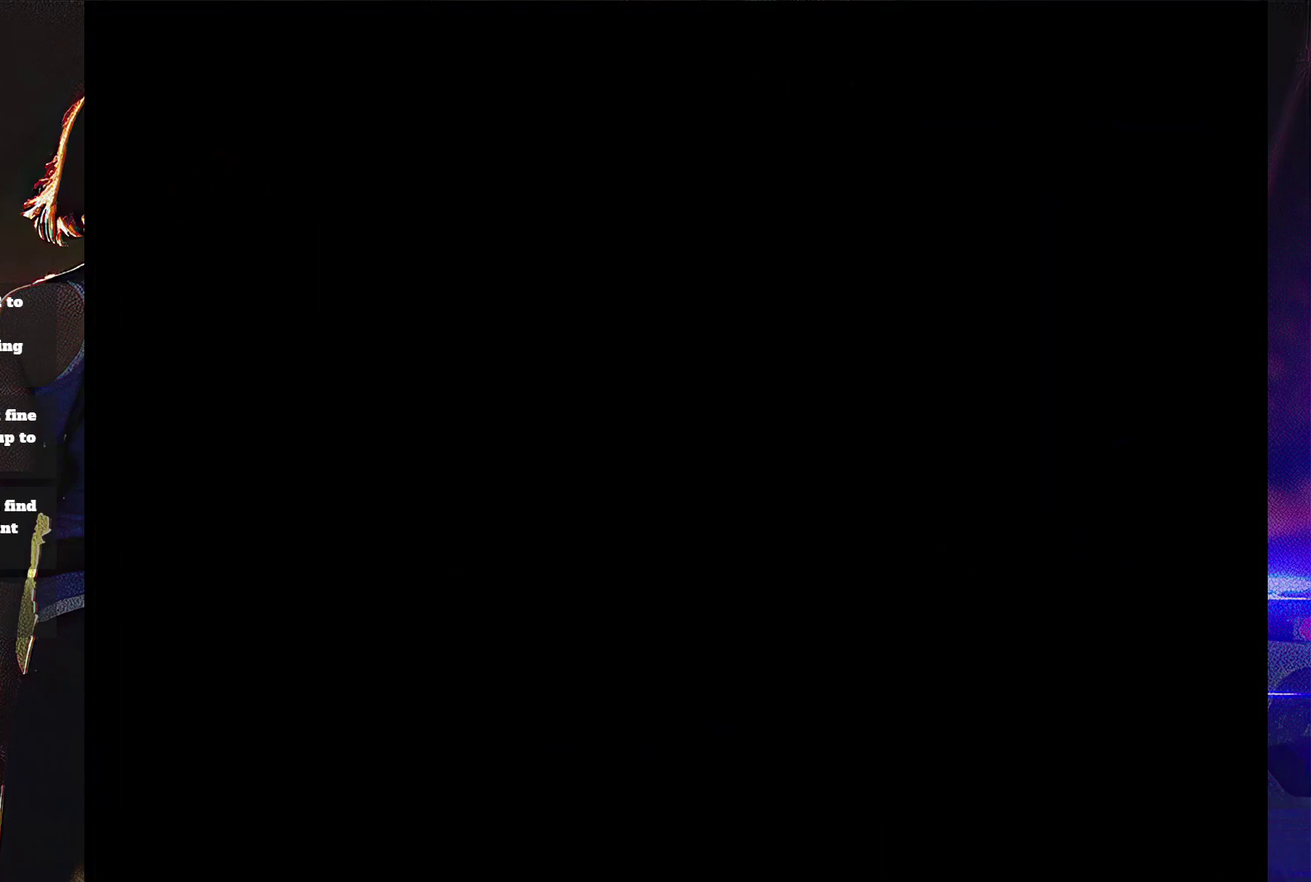
{"buttons": ["CROSS", "SQUARE", "DPAD_UP", "DPAD_LEFT"], "events": [[33, "CROSS", "down"], [133, "DPAD_LEFT", "down"], [167, "CROSS", "up"], [300, "SQUARE", "down"], [367, "DPAD_UP", "down"], [500, "CROSS", "down"]]}
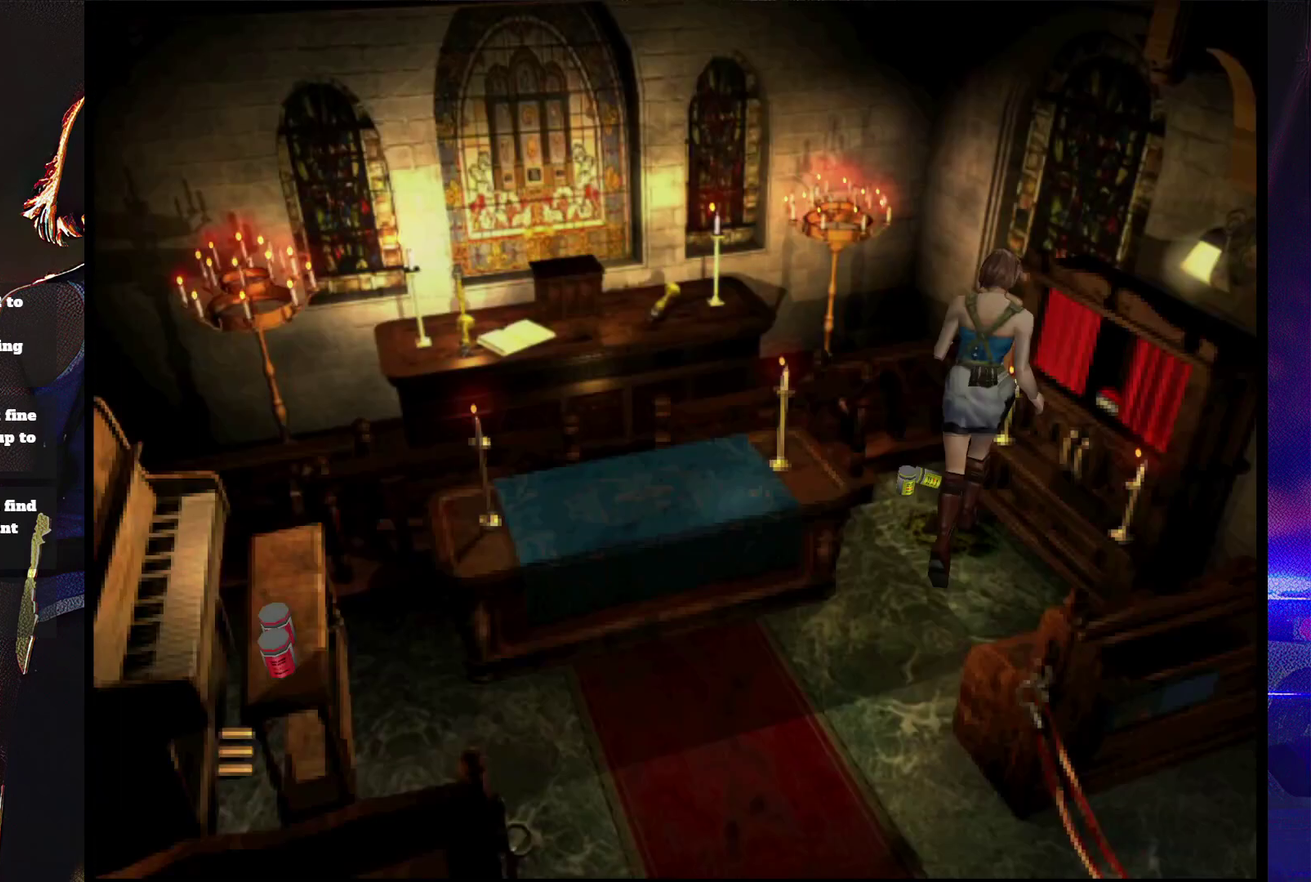
{"buttons": ["CROSS"], "events": [[100, "CROSS", "up"], [233, "CROSS", "down"], [233, "DPAD_LEFT", "up"], [300, "CROSS", "up"], [333, "DPAD_RIGHT", "down"], [333, "DPAD_UP", "up"], [367, "CROSS", "down"], [367, "SQUARE", "up"], [433, "CROSS", "up"], [433, "DPAD_RIGHT", "up"], [500, "CROSS", "down"]]}
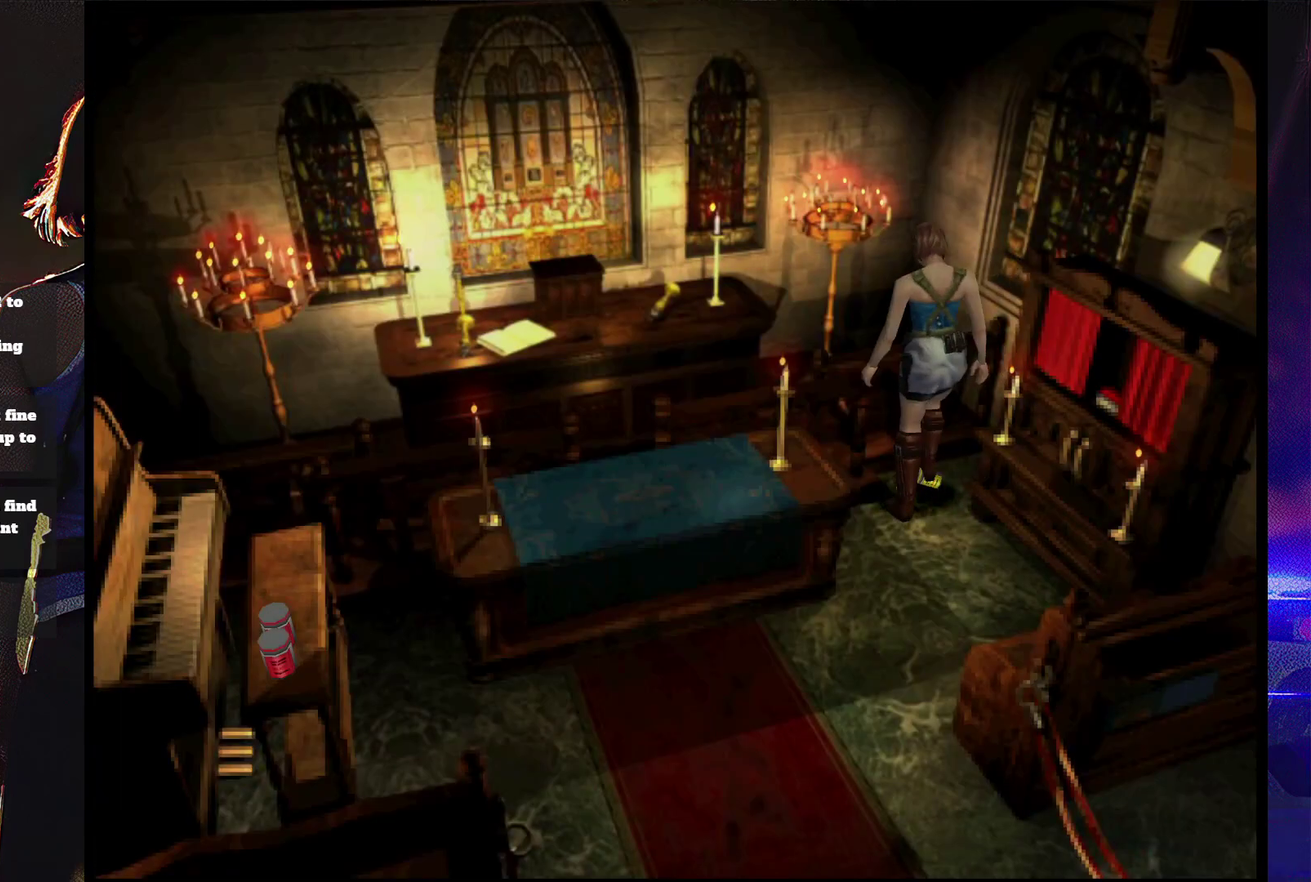
{"buttons": ["CROSS"], "events": [[100, "CROSS", "up"], [167, "CROSS", "down"], [167, "DPAD_RIGHT", "down"], [333, "DPAD_RIGHT", "up"]]}
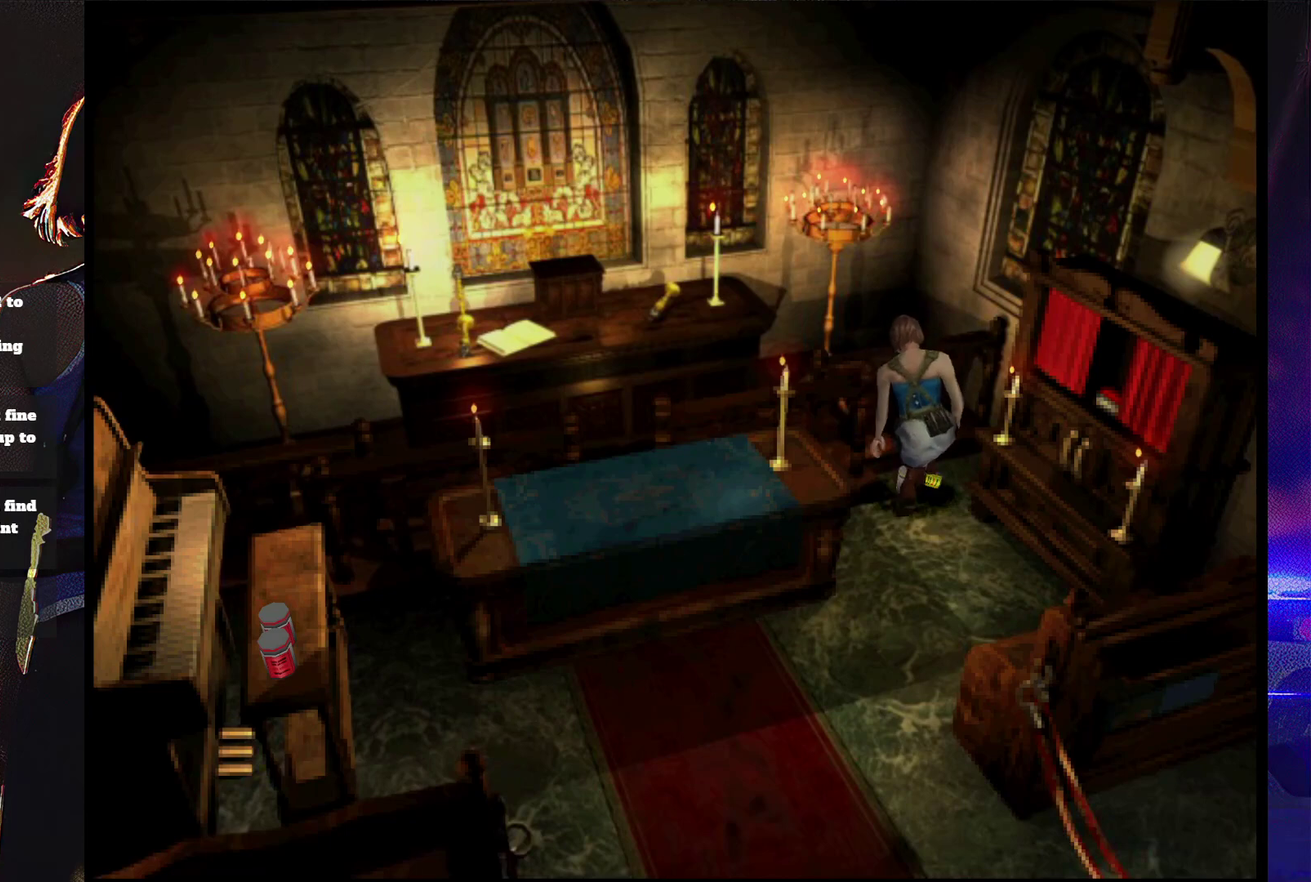
{"buttons": ["CROSS"], "events": [[67, "CROSS", "up"], [133, "CROSS", "down"]]}
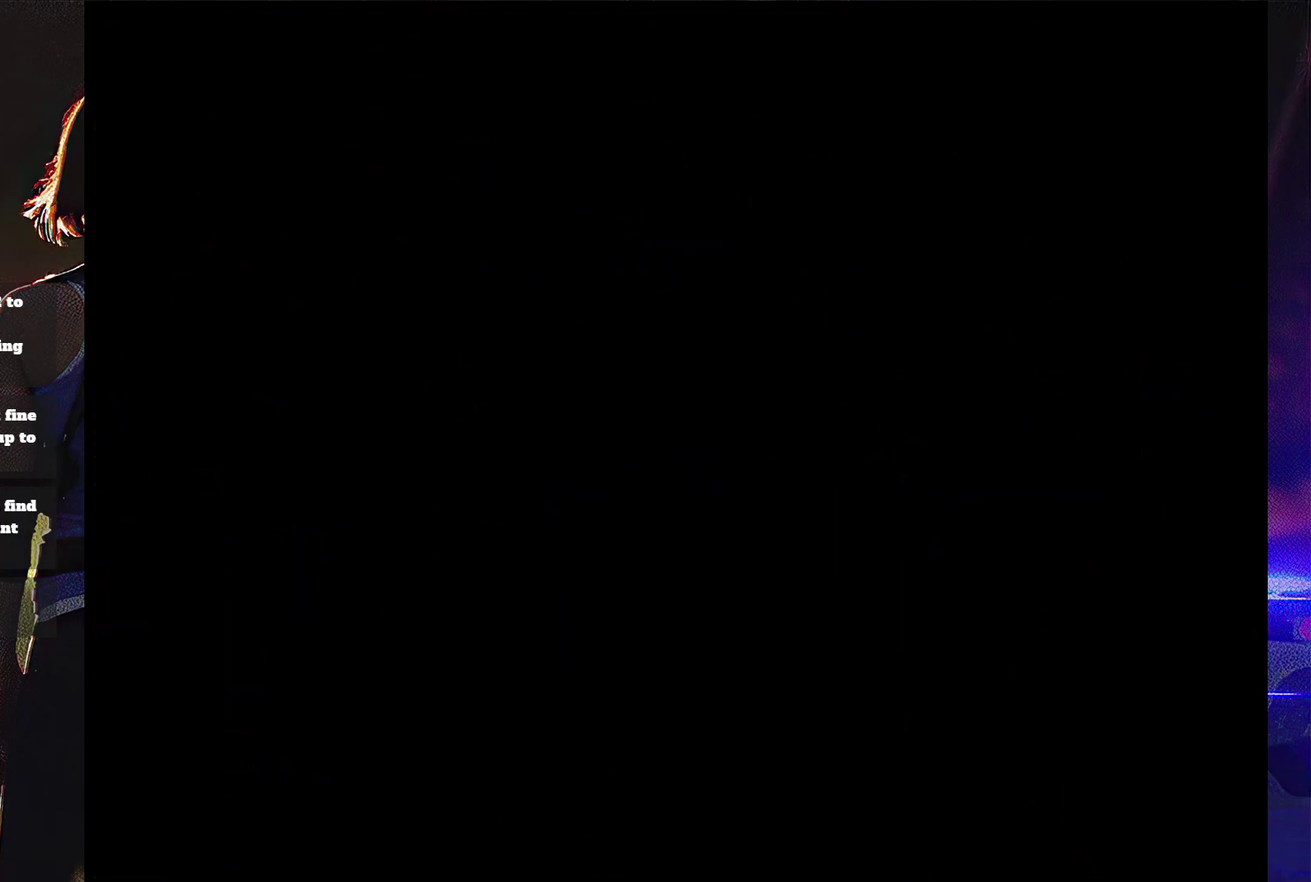
{"buttons": ["CROSS"], "events": []}
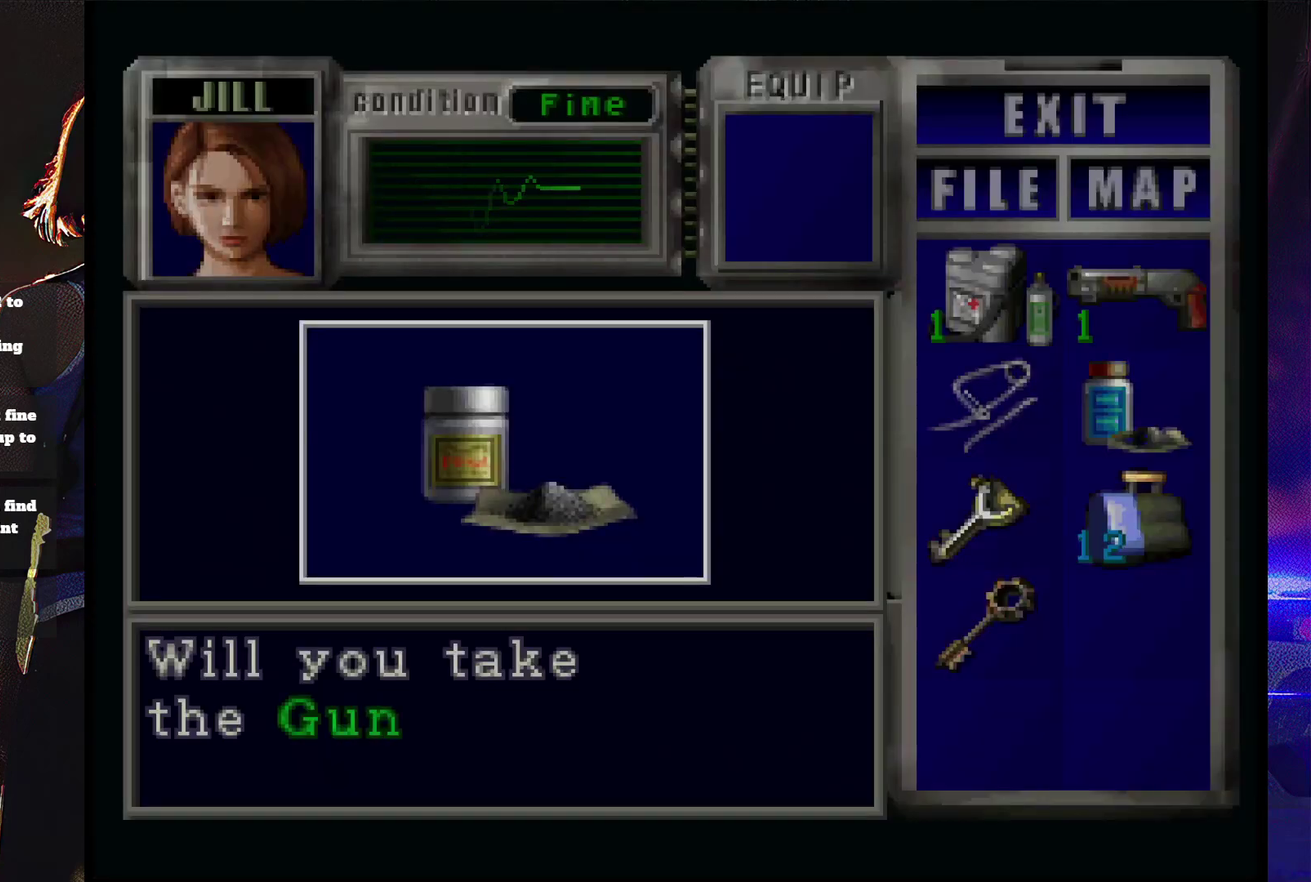
{"buttons": []}
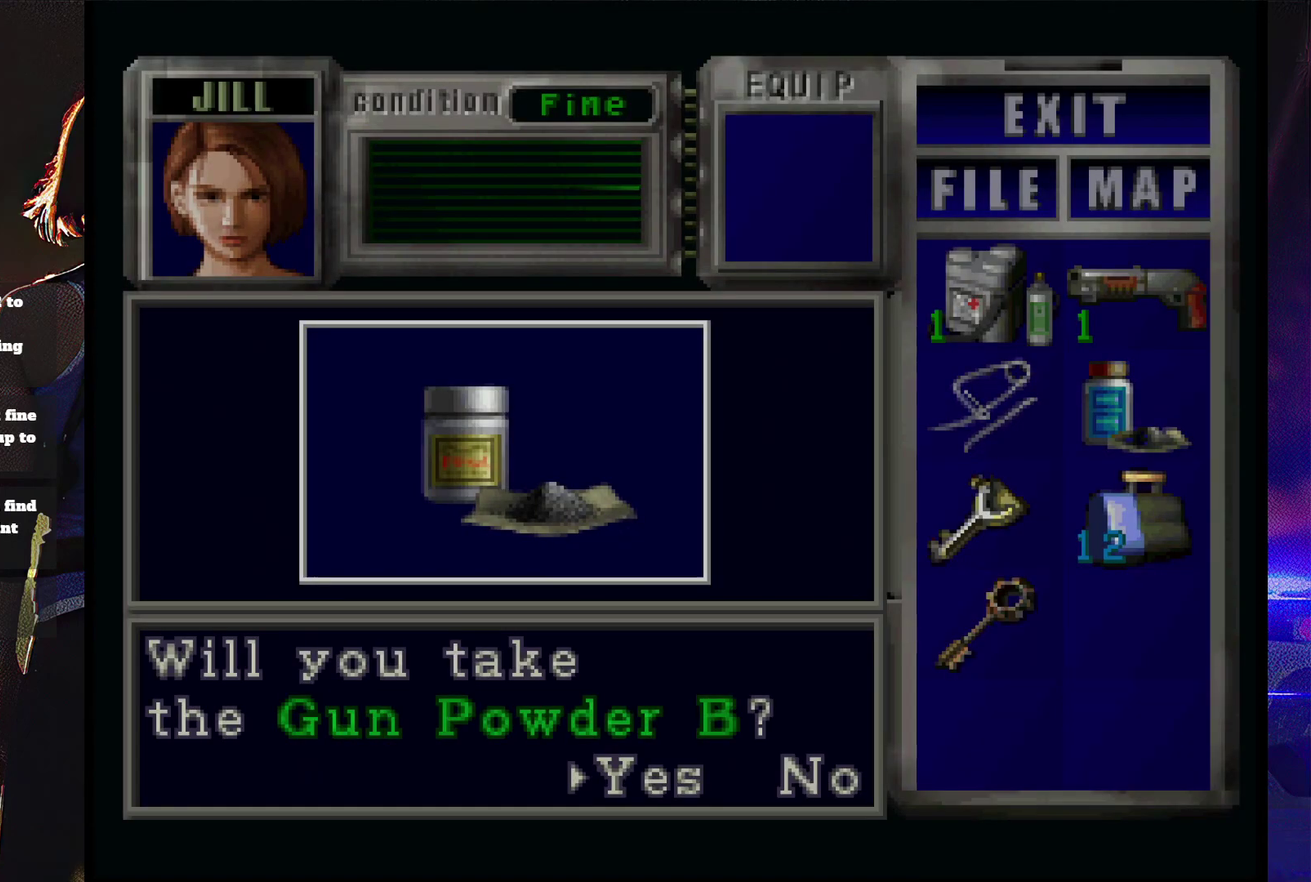
{"buttons": ["CROSS"]}
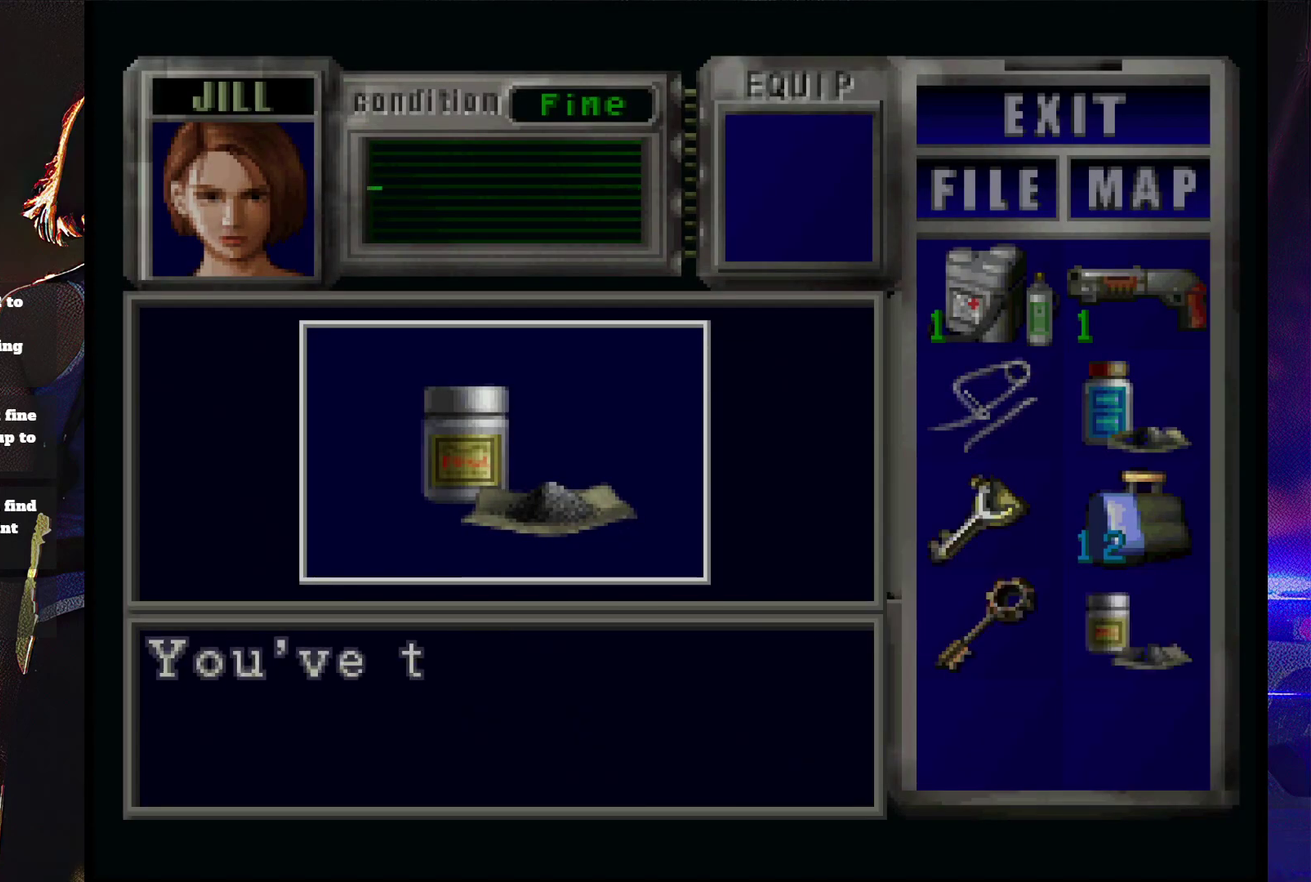
{"buttons": ["CROSS"], "events": [[167, "CROSS", "up"], [267, "CROSS", "down"]]}
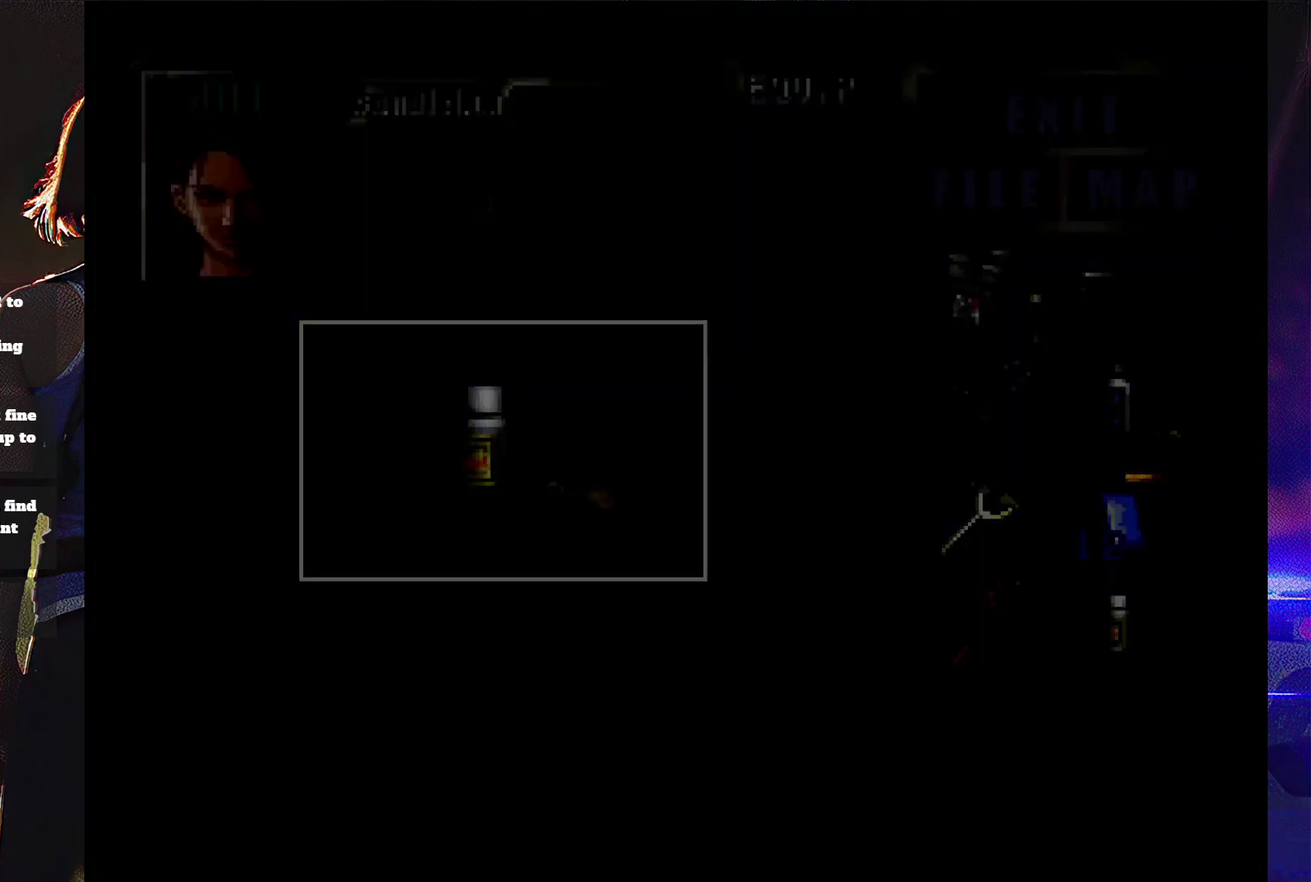
{"buttons": ["SQUARE", "DPAD_DOWN"], "events": [[133, "CROSS", "up"], [433, "DPAD_DOWN", "down"], [500, "SQUARE", "down"]]}
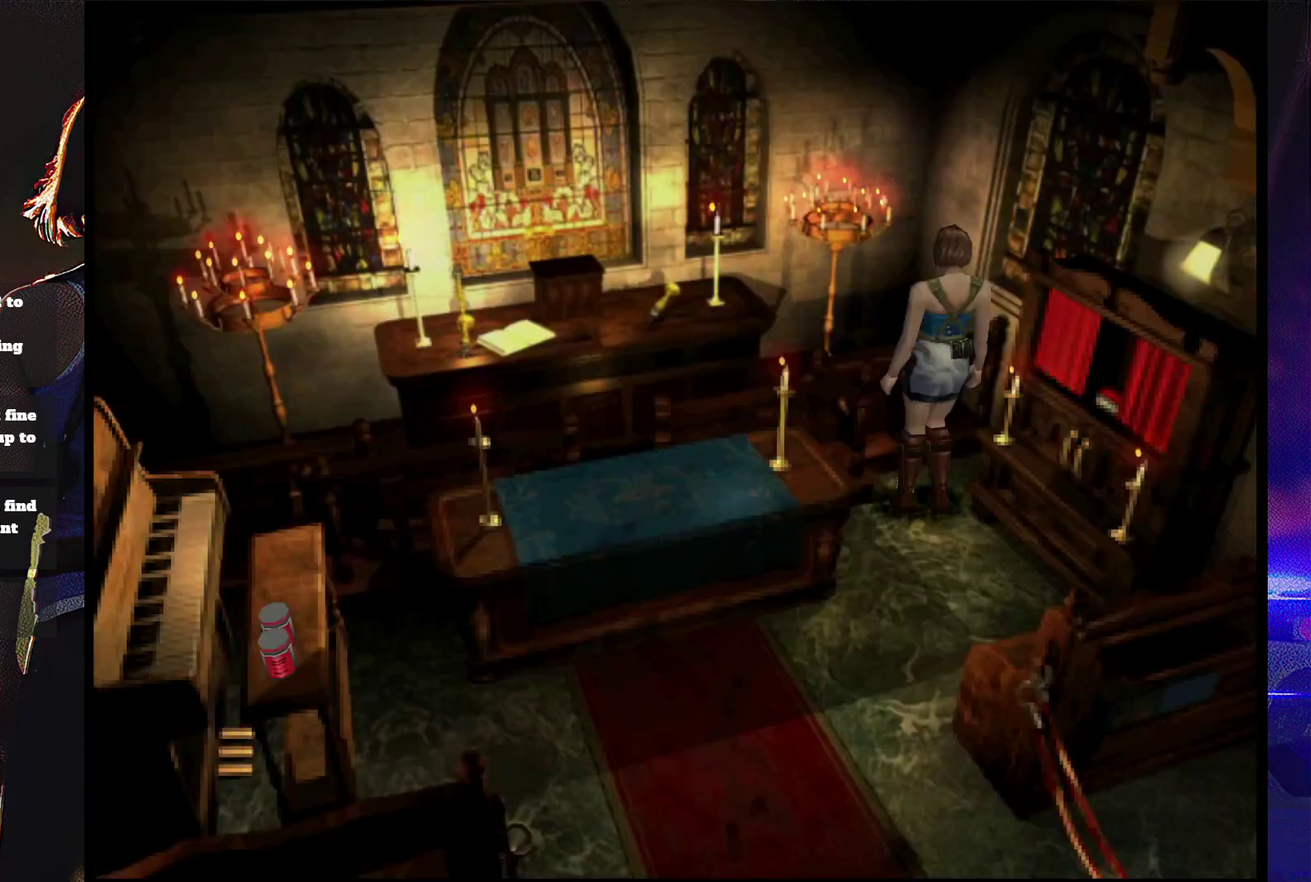
{"buttons": ["SQUARE", "DPAD_UP"], "events": [[133, "SQUARE", "up"], [167, "DPAD_DOWN", "up"], [233, "SQUARE", "down"], [267, "DPAD_RIGHT", "down"], [267, "DPAD_UP", "down"], [500, "DPAD_RIGHT", "up"]]}
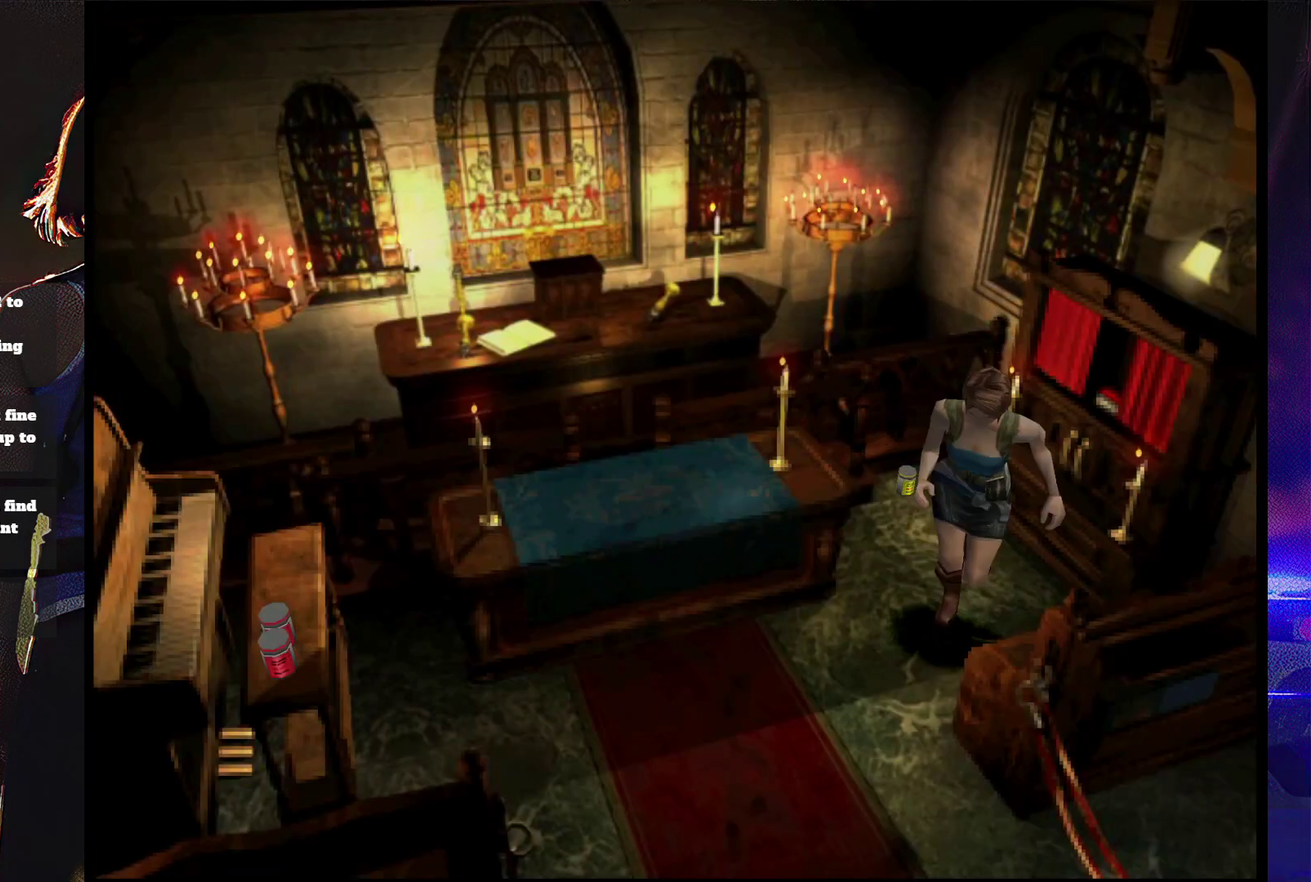
{"buttons": ["SQUARE", "DPAD_UP", "DPAD_LEFT"], "events": [[333, "DPAD_LEFT", "down"]]}
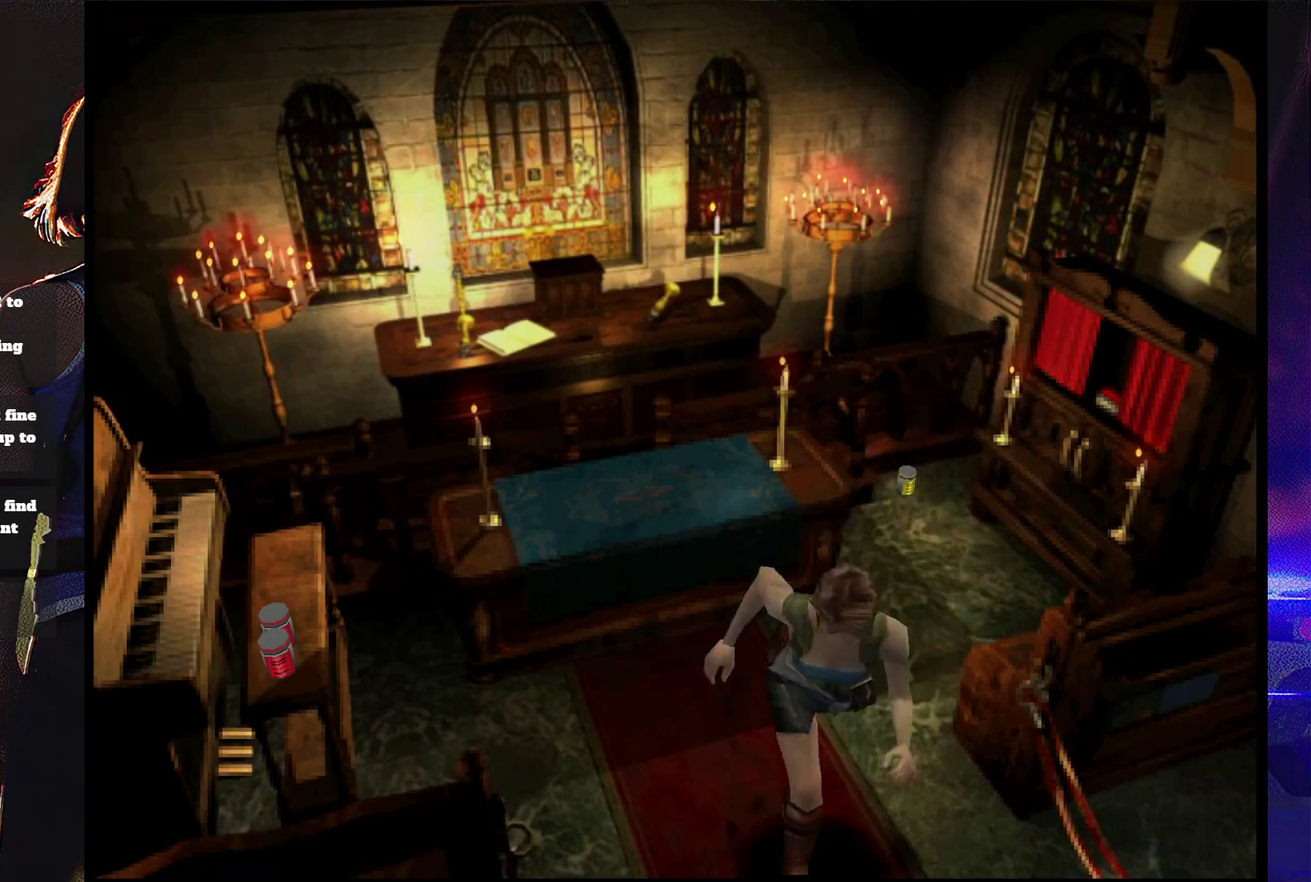
{"buttons": ["SQUARE", "DPAD_UP"], "events": [[233, "DPAD_LEFT", "up"]]}
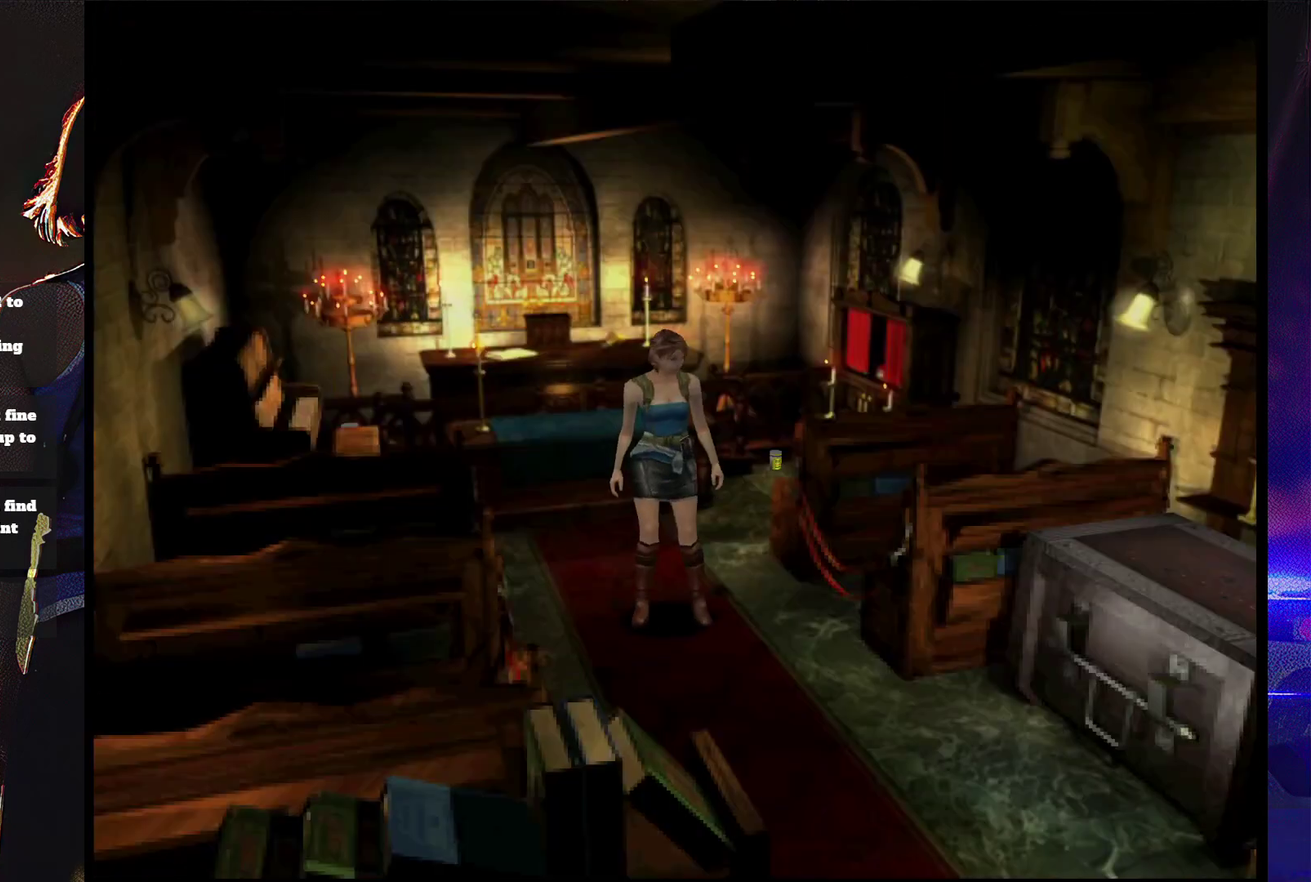
{"buttons": [], "events": [[33, "DPAD_LEFT", "down"], [133, "DPAD_LEFT", "up"], [433, "DPAD_UP", "up"], [433, "SQUARE", "up"]]}
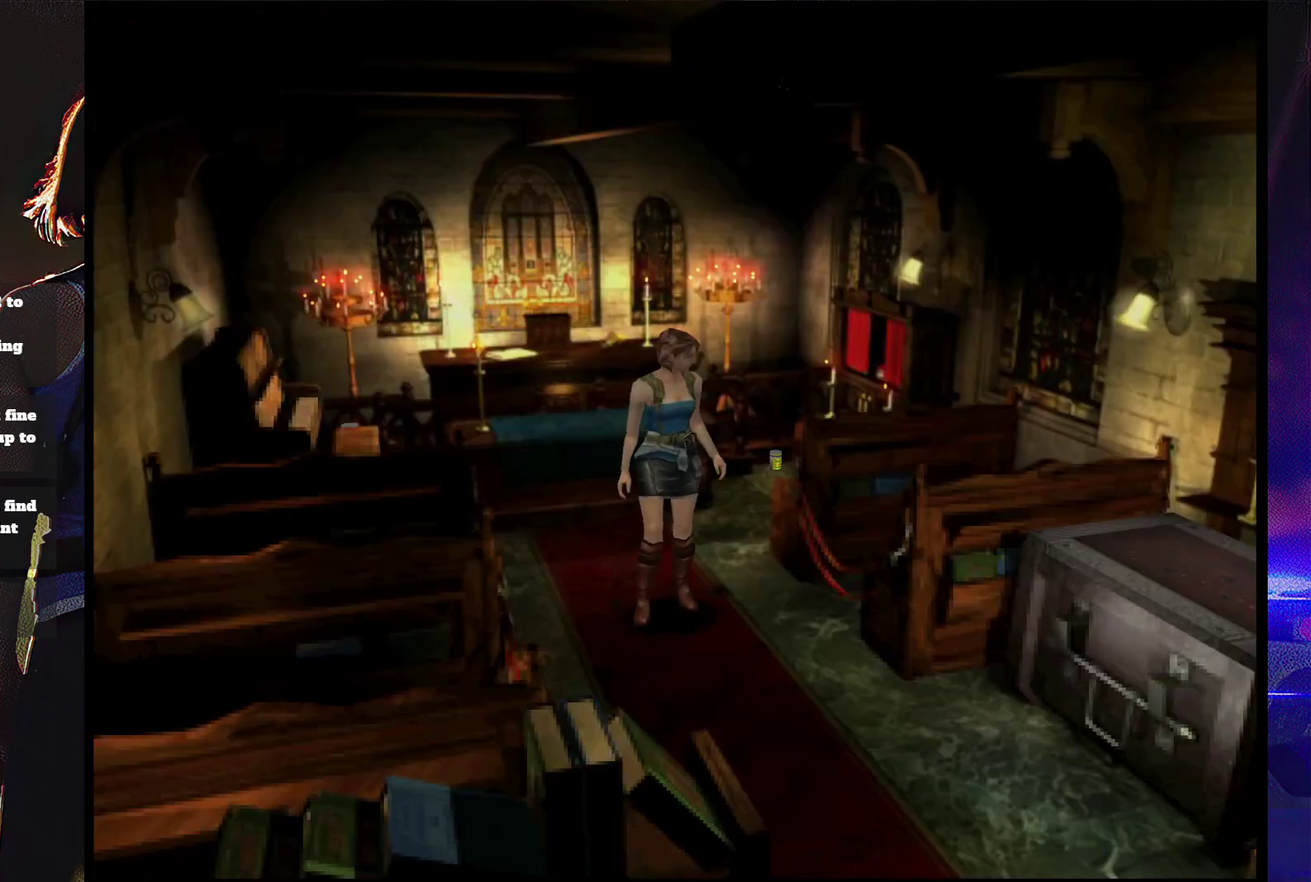
{"buttons": ["SQUARE", "DPAD_UP", "DPAD_LEFT"], "events": [[33, "DPAD_LEFT", "down"], [33, "DPAD_UP", "down"], [33, "SQUARE", "down"]]}
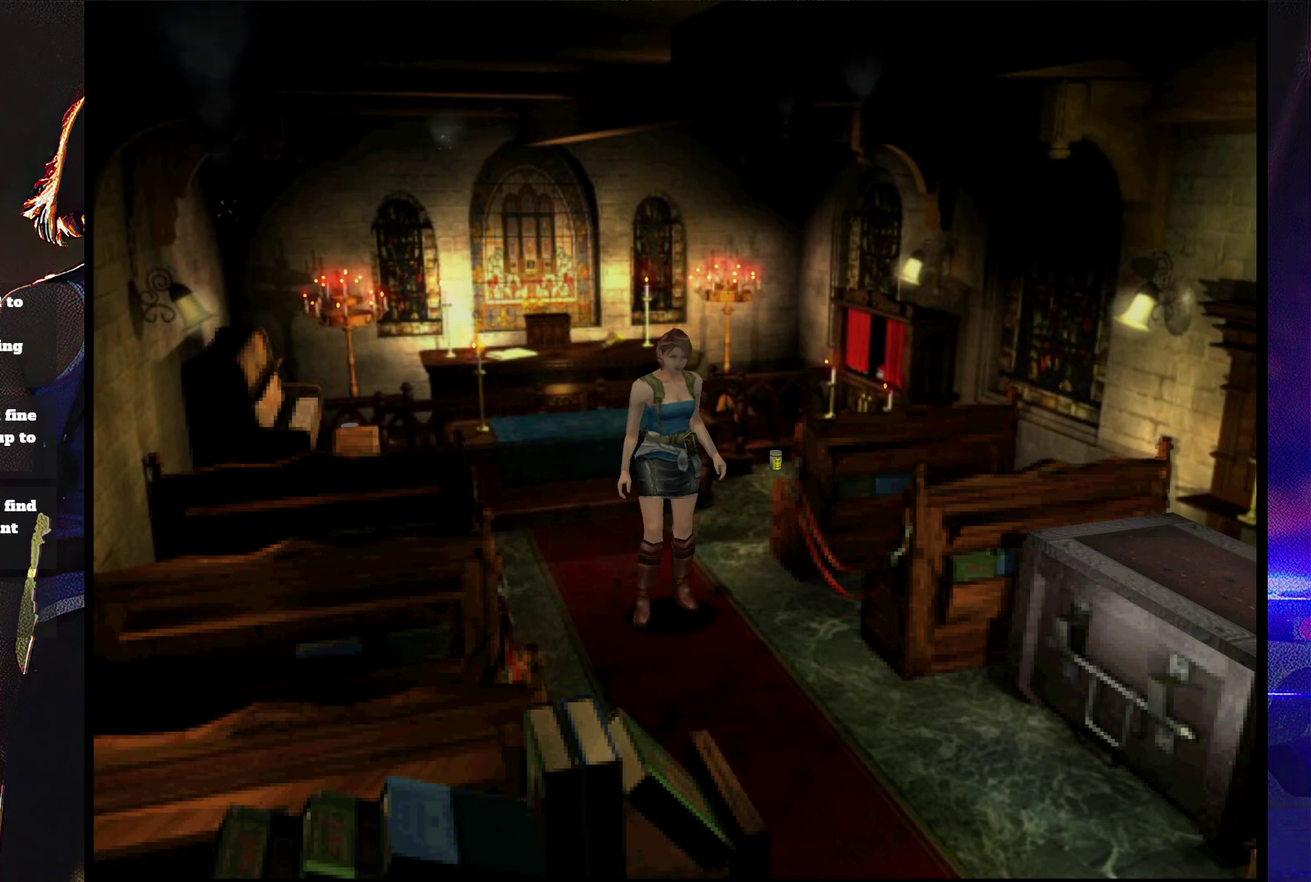
{"buttons": ["SQUARE", "DPAD_UP", "DPAD_LEFT"], "events": []}
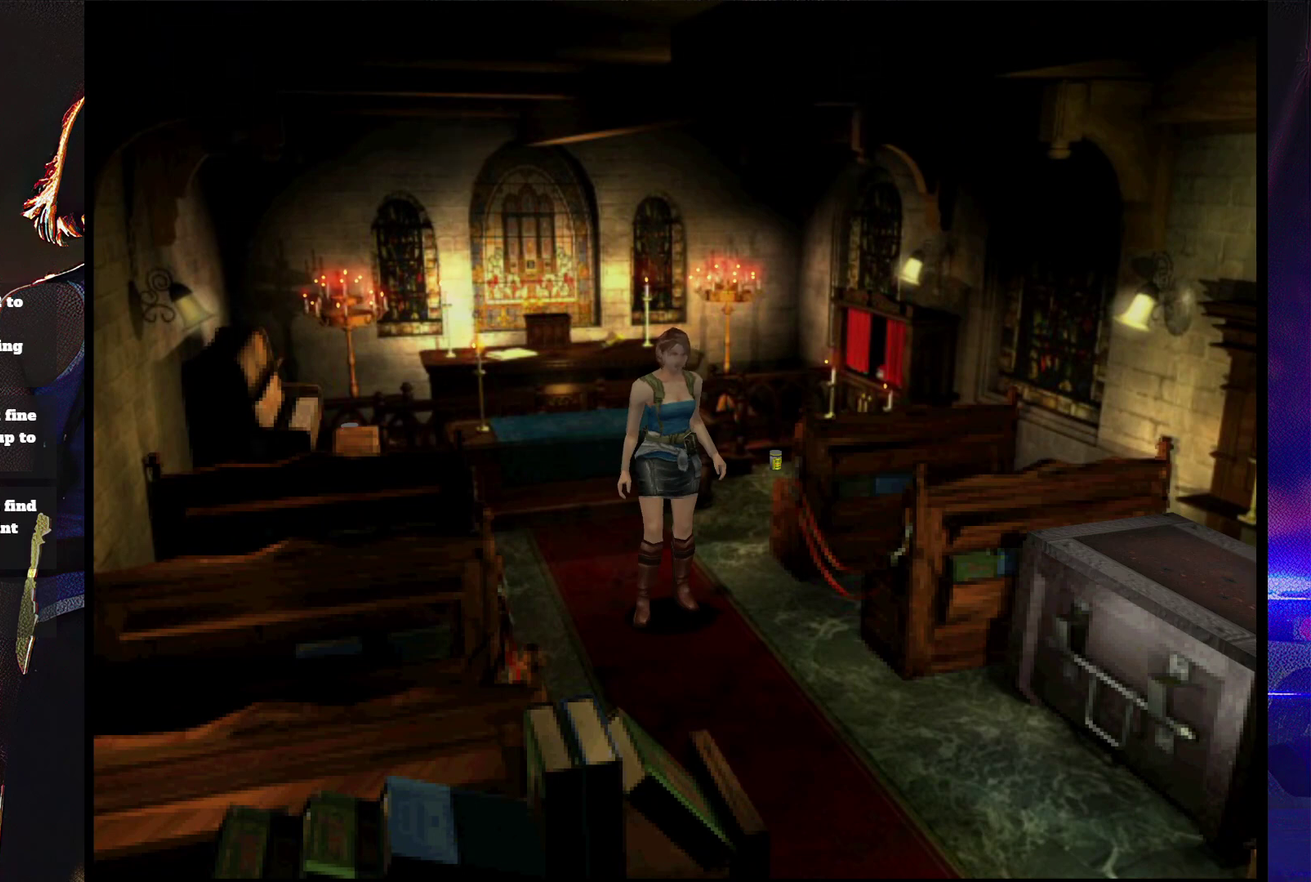
{"buttons": ["SQUARE", "DPAD_UP", "DPAD_LEFT"], "events": []}
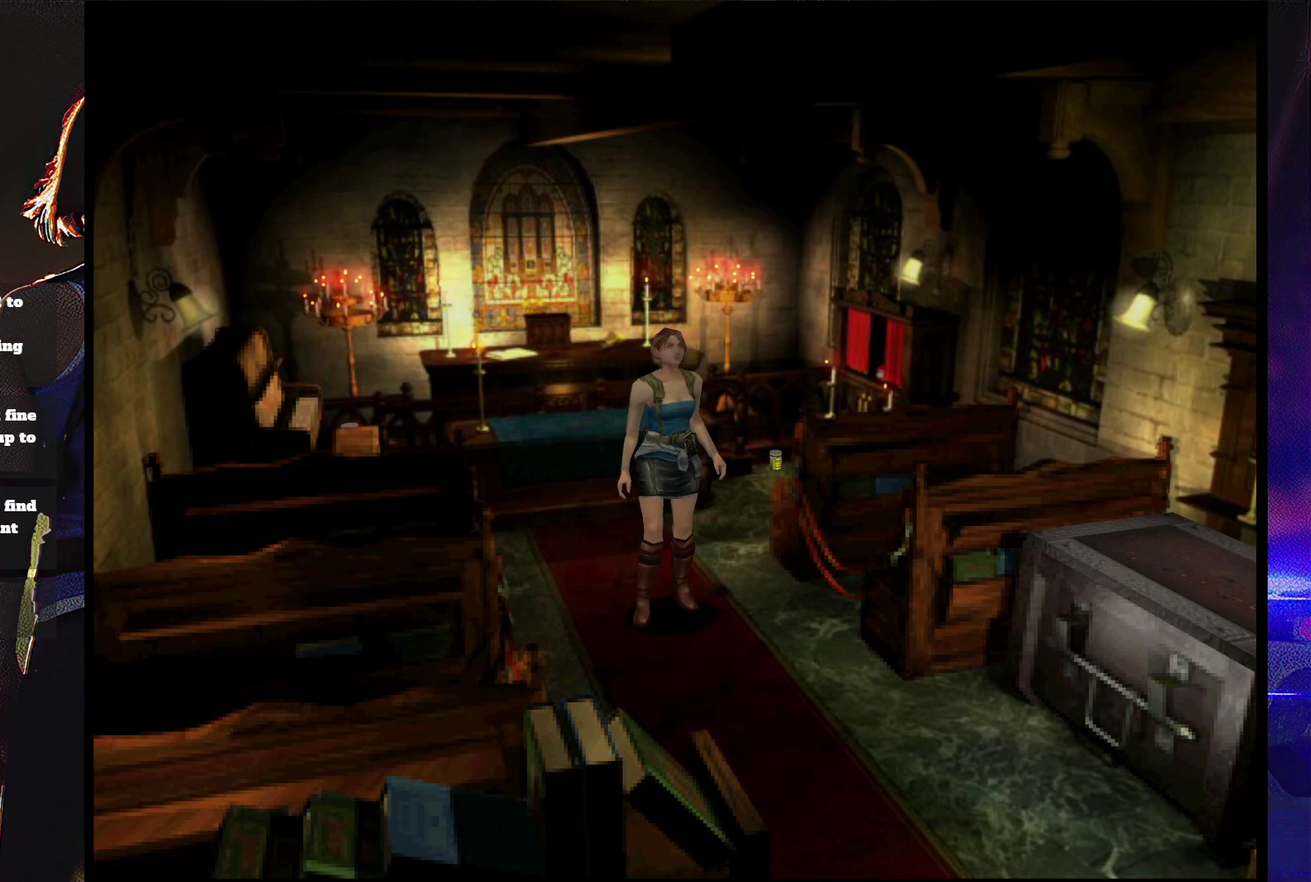
{"buttons": ["SQUARE", "DPAD_UP", "DPAD_LEFT"], "events": []}
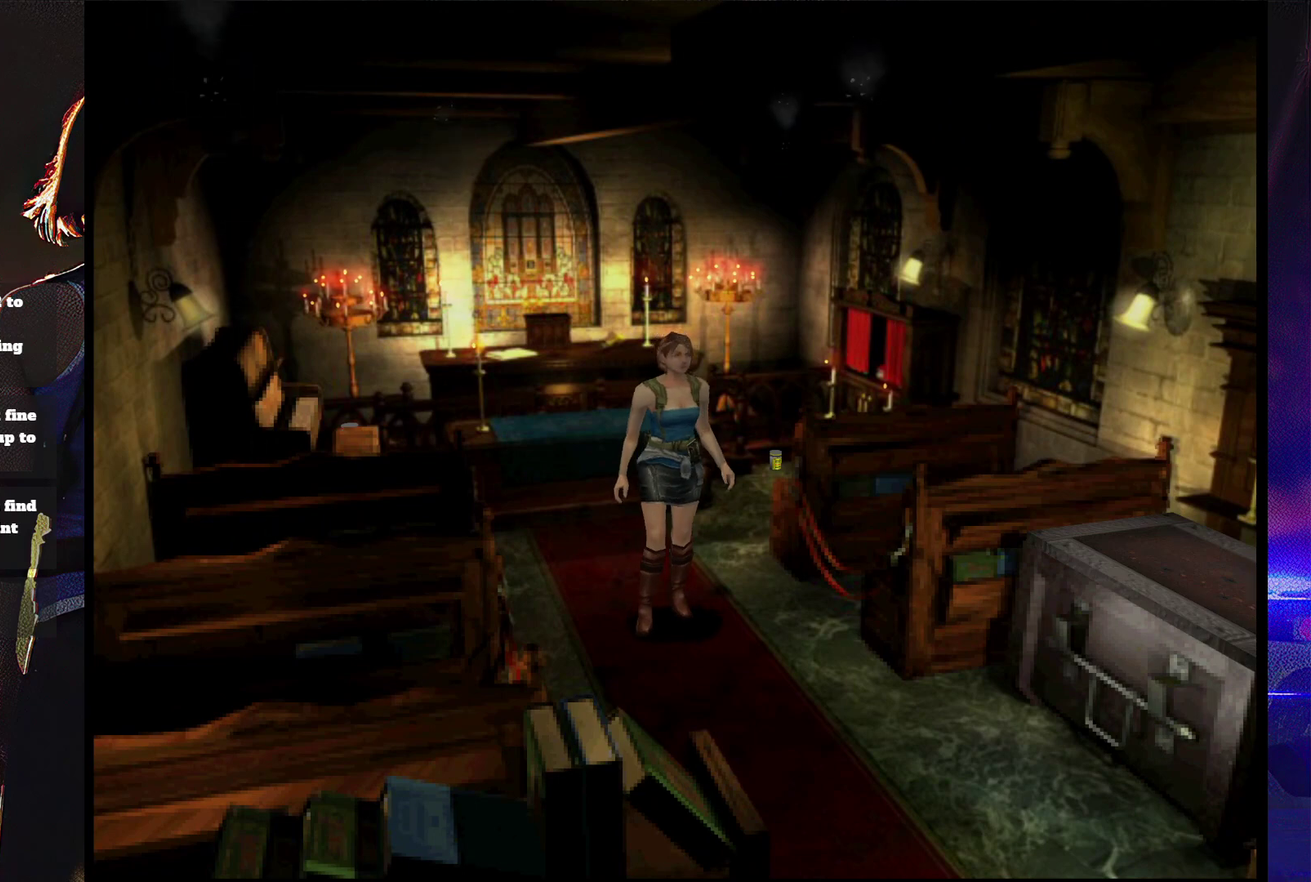
{"buttons": ["SQUARE", "DPAD_UP"], "events": [[500, "DPAD_LEFT", "up"]]}
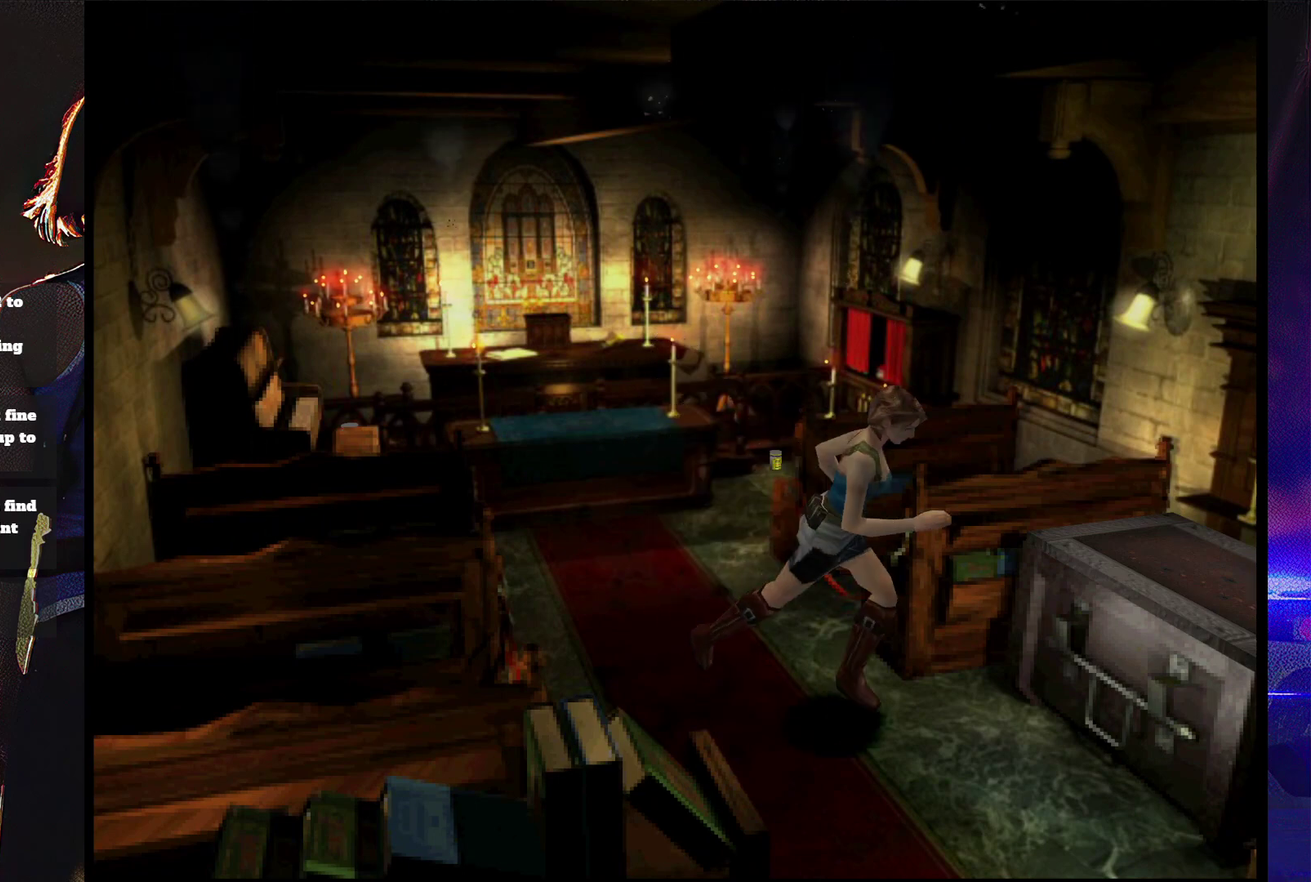
{"buttons": ["CROSS", "SQUARE", "DPAD_UP"], "events": [[133, "CROSS", "down"], [200, "CROSS", "up"], [233, "DPAD_LEFT", "down"], [300, "CROSS", "down"], [400, "DPAD_LEFT", "up"]]}
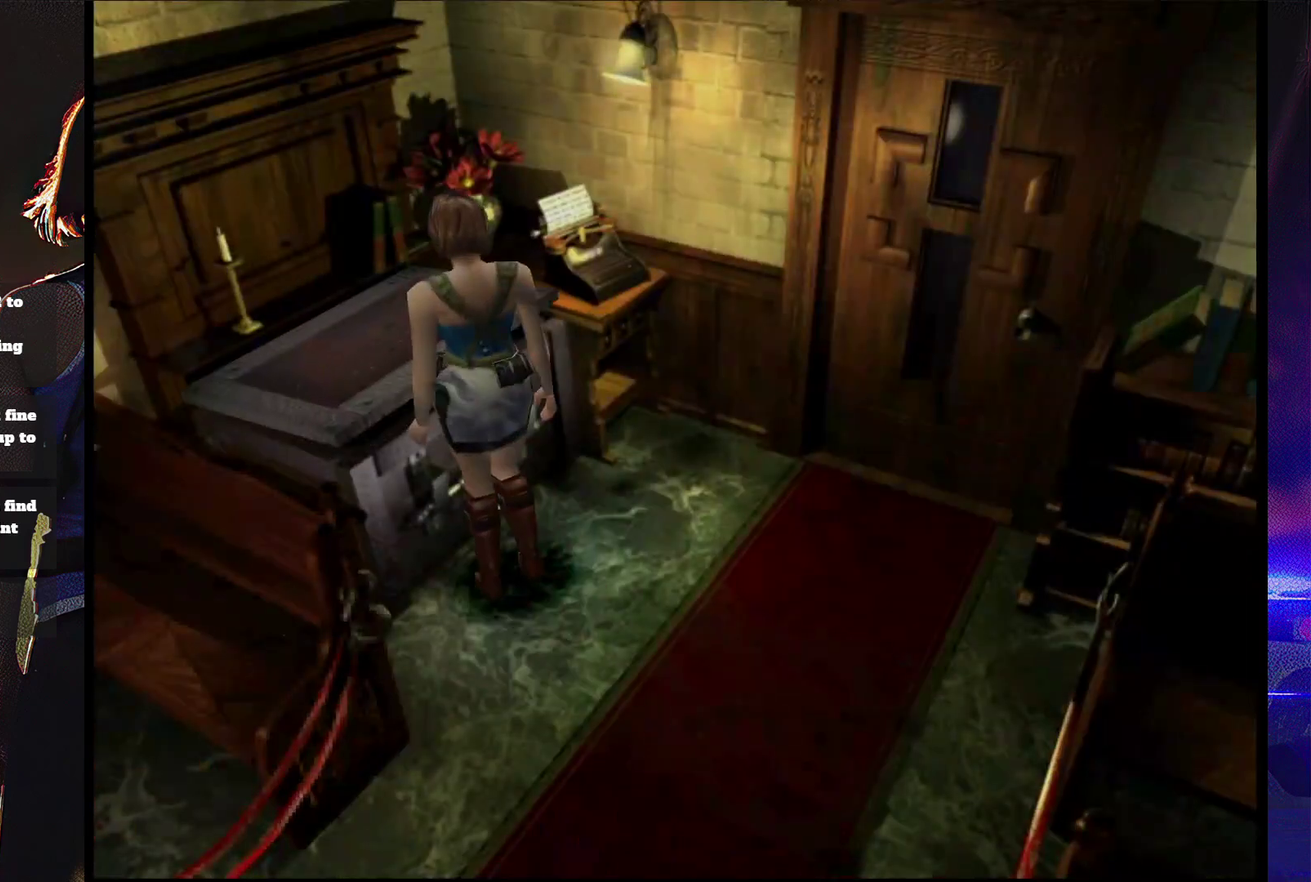
{"buttons": ["CROSS"], "events": [[33, "DPAD_LEFT", "down"], [100, "CROSS", "up"], [100, "SQUARE", "up"], [133, "DPAD_LEFT", "up"], [167, "DPAD_UP", "up"], [233, "CROSS", "down"]]}
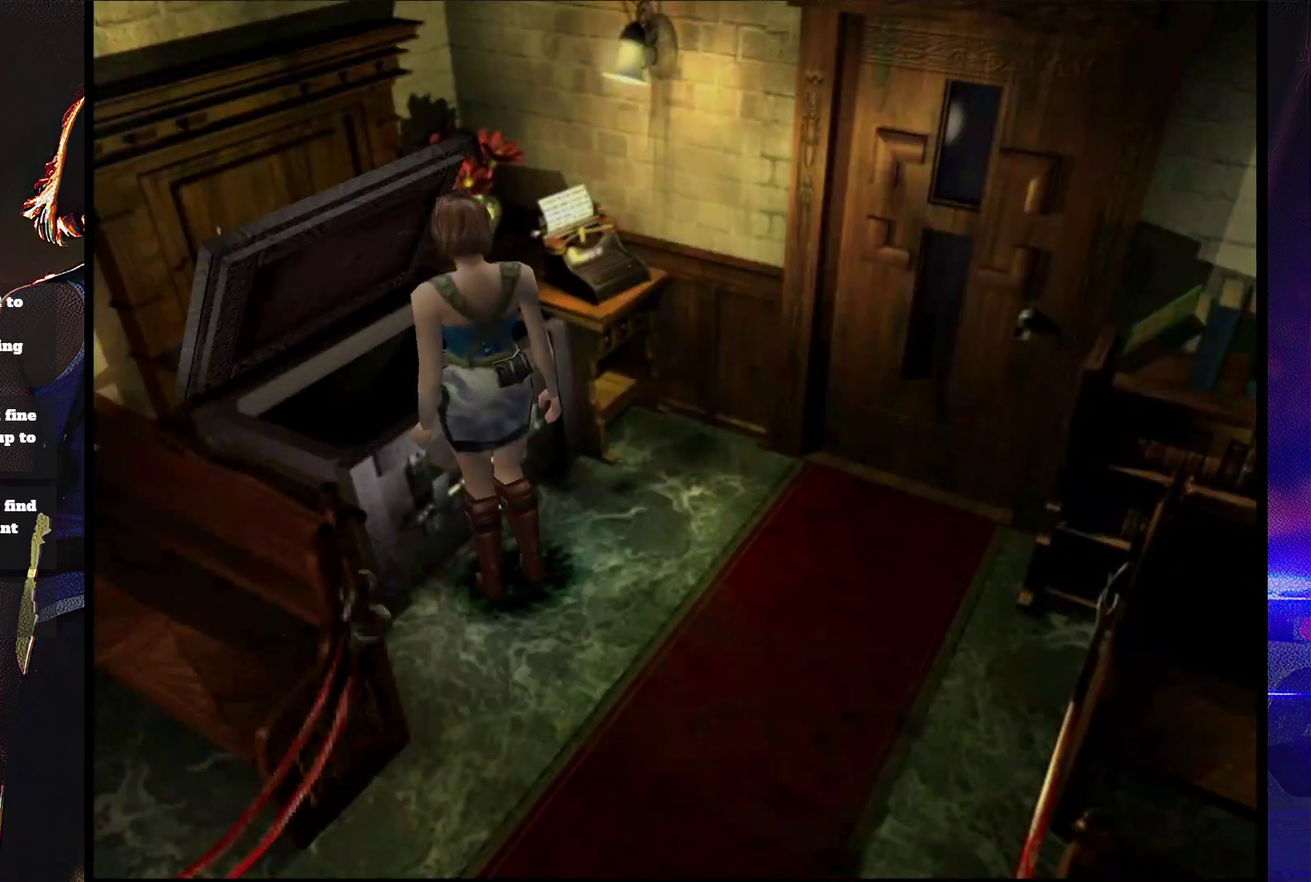
{"buttons": [], "events": [[500, "CROSS", "up"]]}
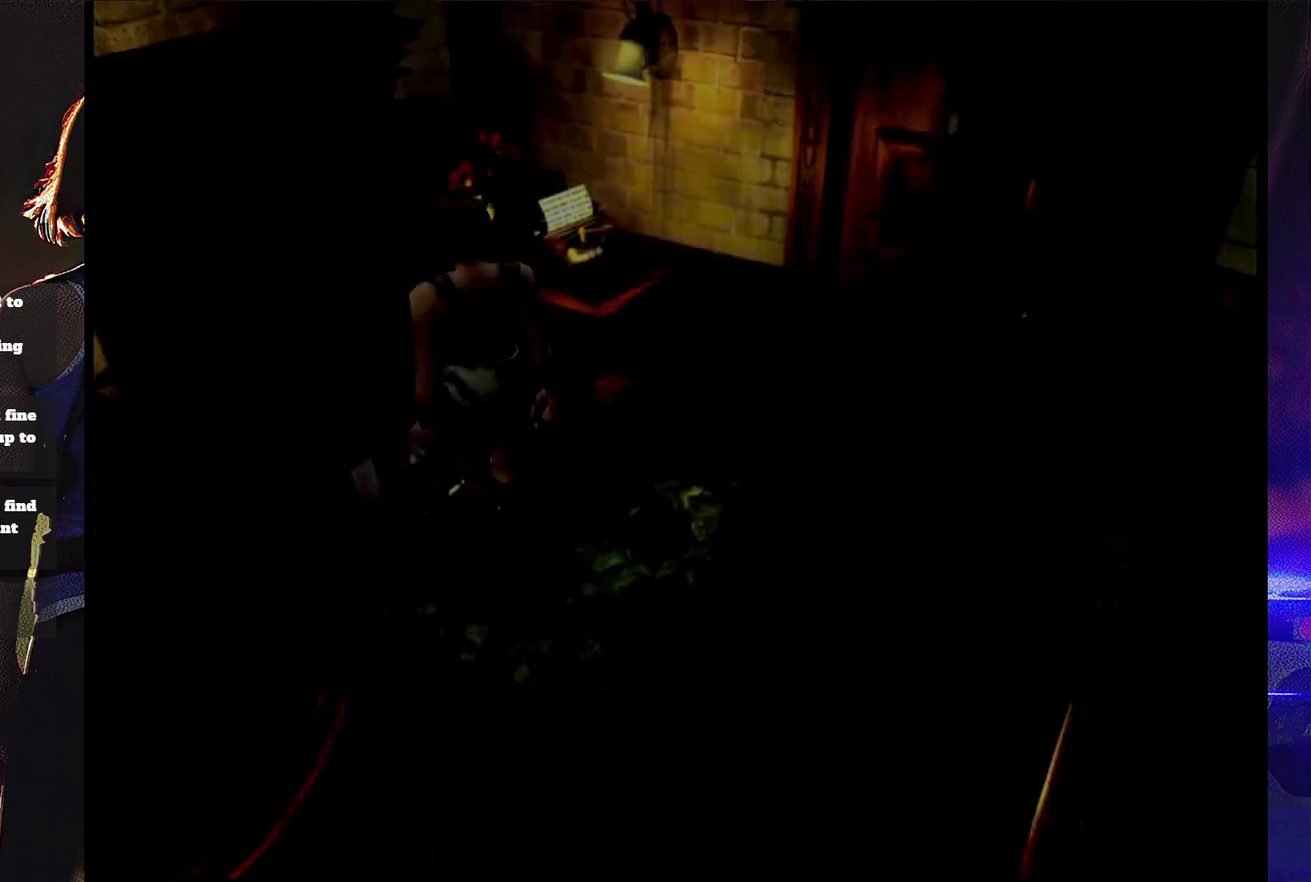
{"buttons": [], "events": []}
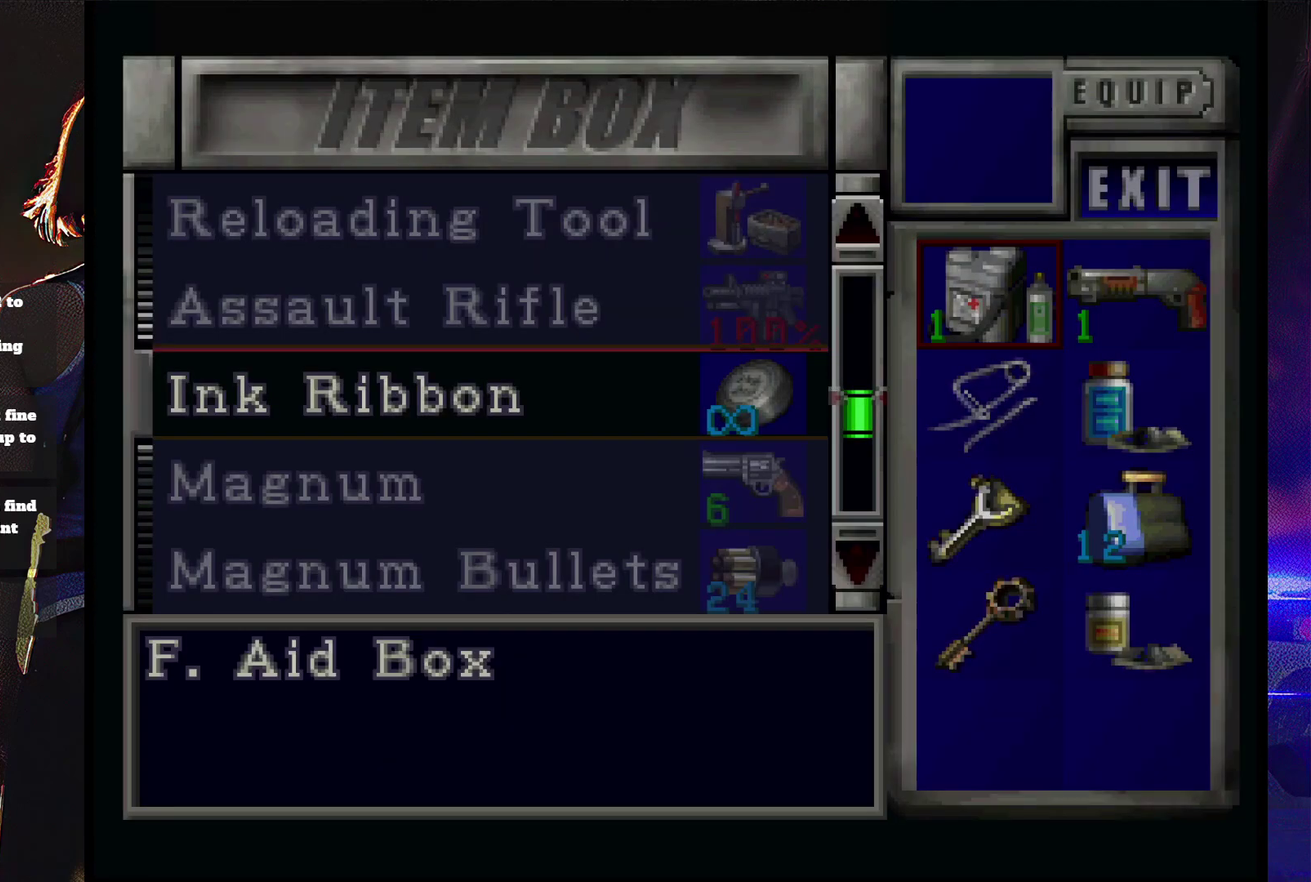
{"buttons": ["CROSS"], "events": [[200, "DPAD_RIGHT", "down"], [300, "DPAD_RIGHT", "up"], [433, "CROSS", "down"]]}
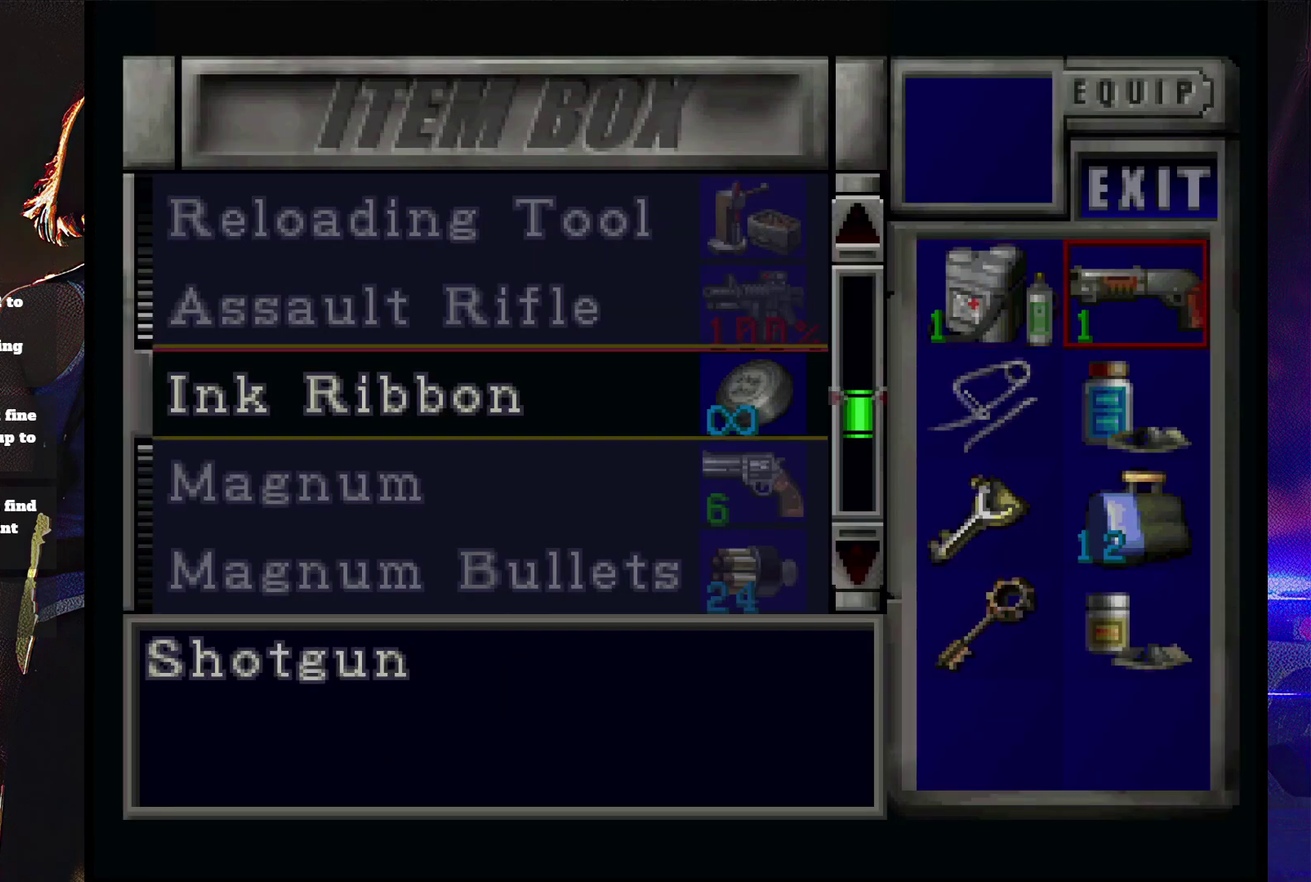
{"buttons": [], "events": [[33, "CROSS", "up"], [300, "R1", "down"], [400, "R1", "up"]]}
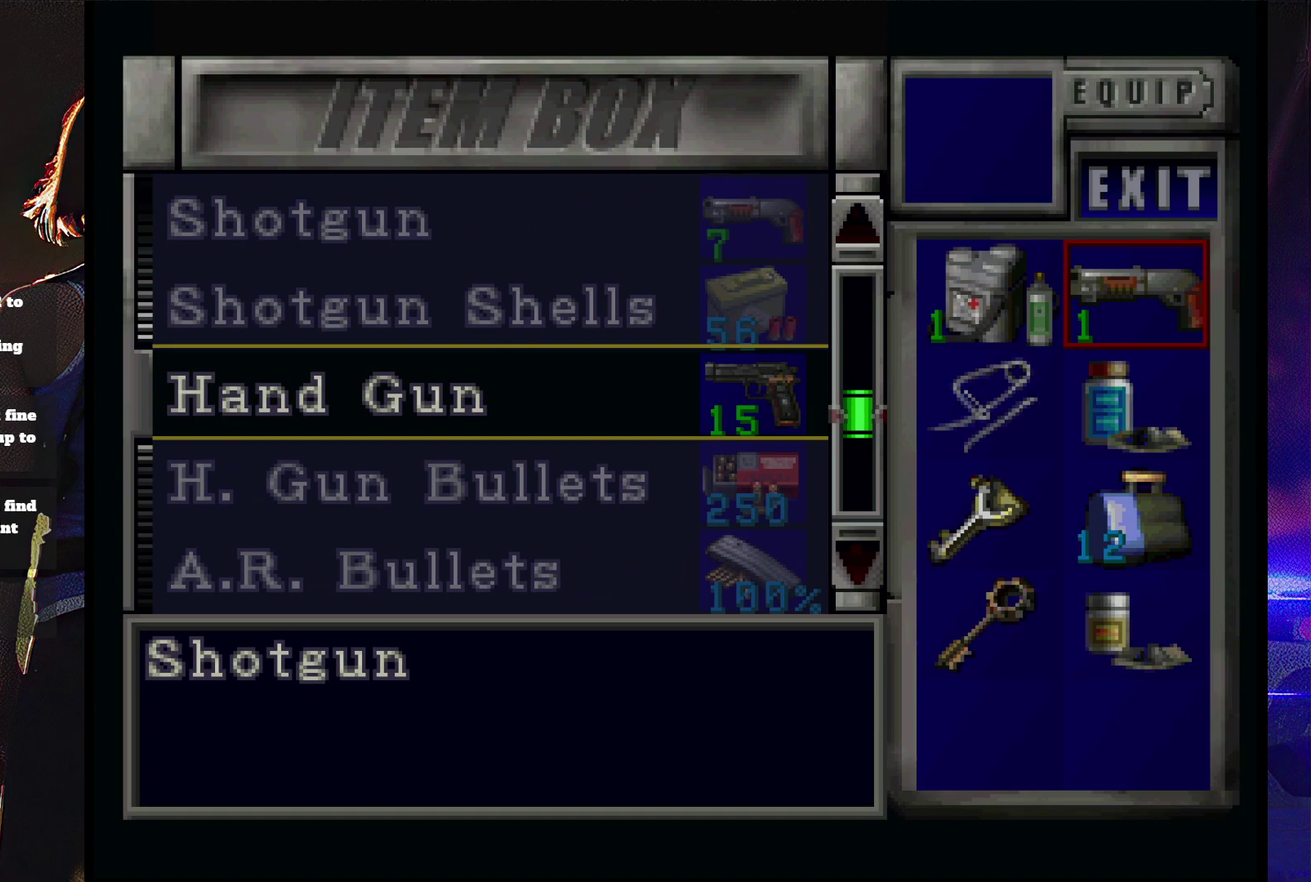
{"buttons": [], "events": [[400, "L1", "down"], [467, "L1", "up"]]}
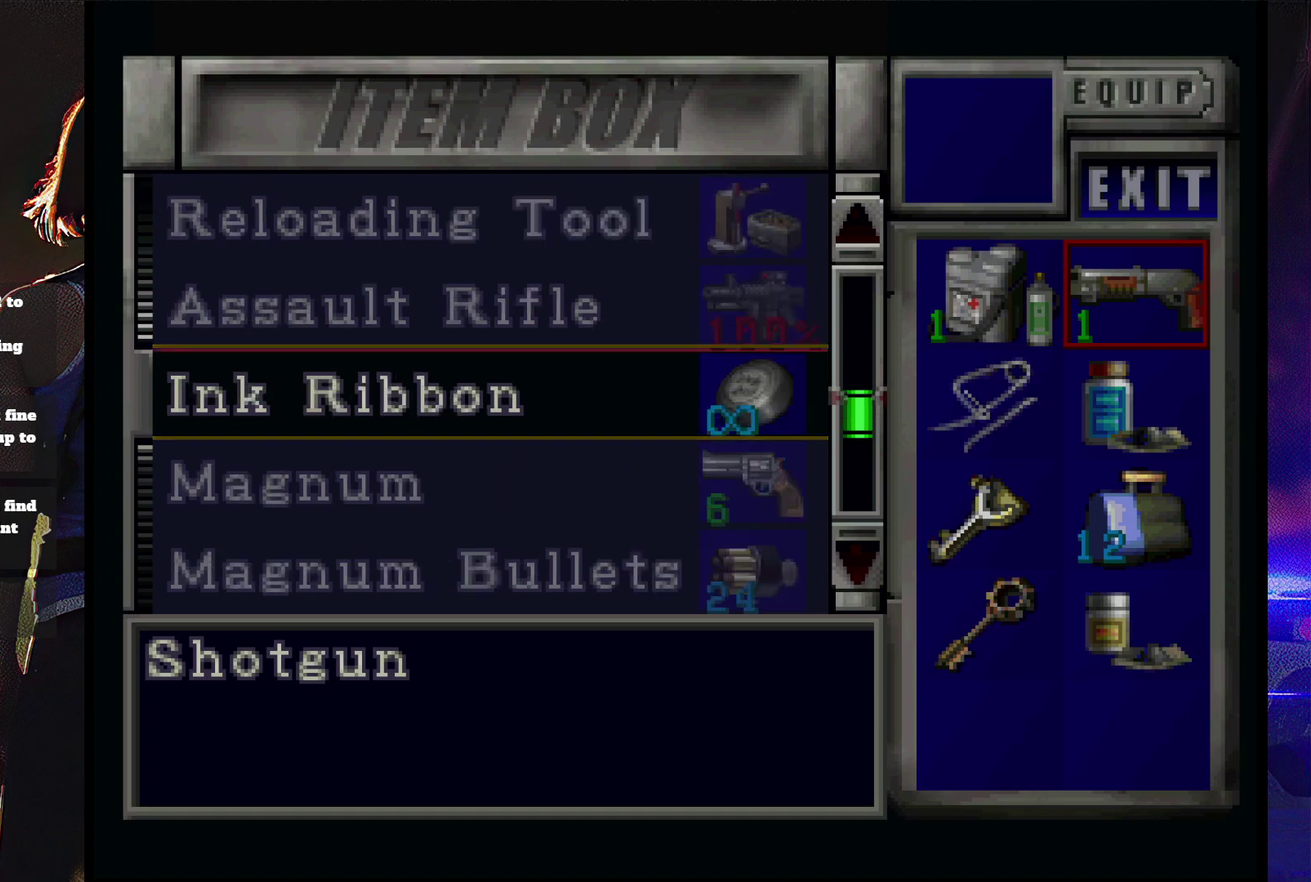
{"buttons": [], "events": [[67, "L1", "down"], [133, "L1", "up"]]}